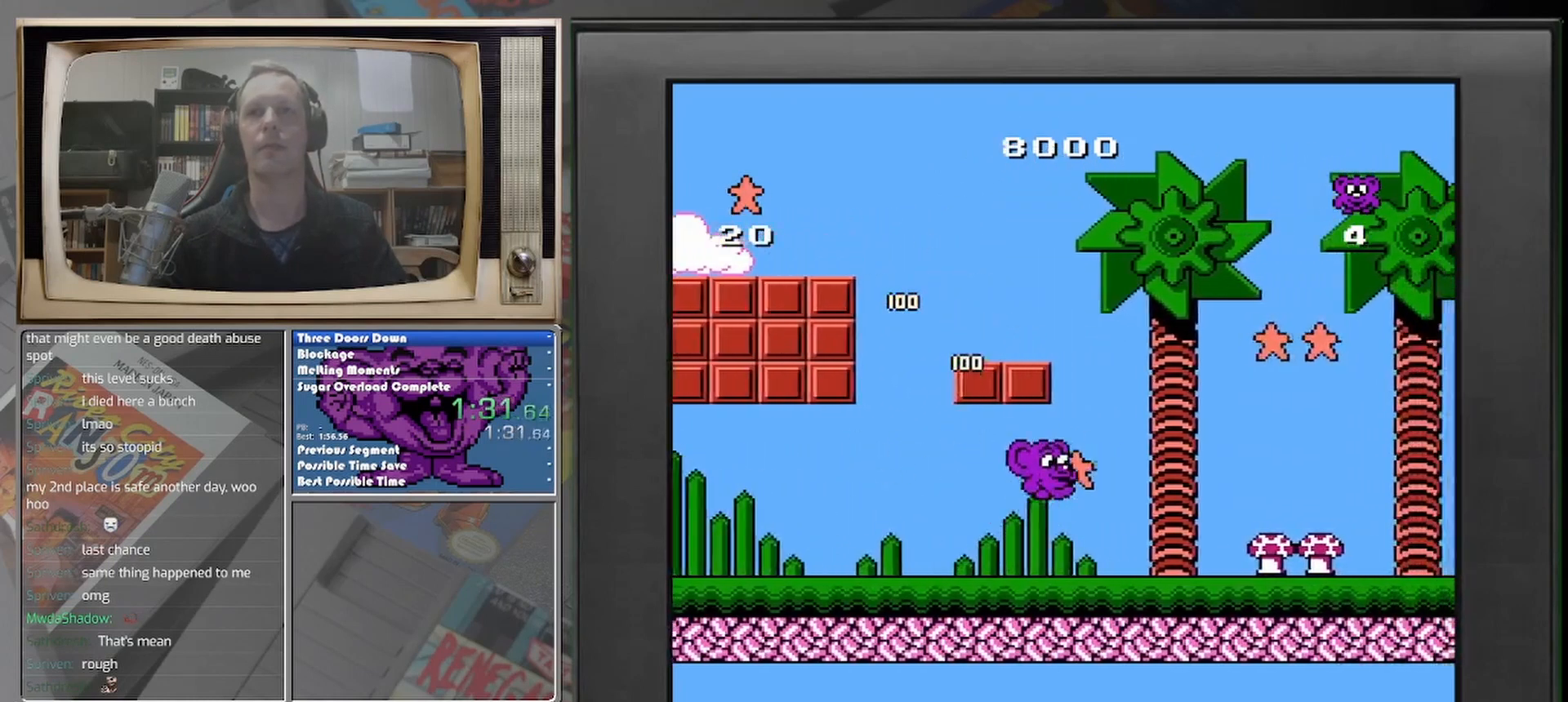
Gameplay with a controller (Nintendo layout); each line is a JSON object with the inputs held at the frame after it. "events" lists button and stick changes between this image and that frame as [ms after this image, input, new state], when the widget could be followed in between. Not read: A L2 L3 R2 R3 left_stick right_stick.
{"buttons": ["DPAD_RIGHT"], "events": [[125, "DPAD_RIGHT", "up"], [500, "DPAD_RIGHT", "down"]]}
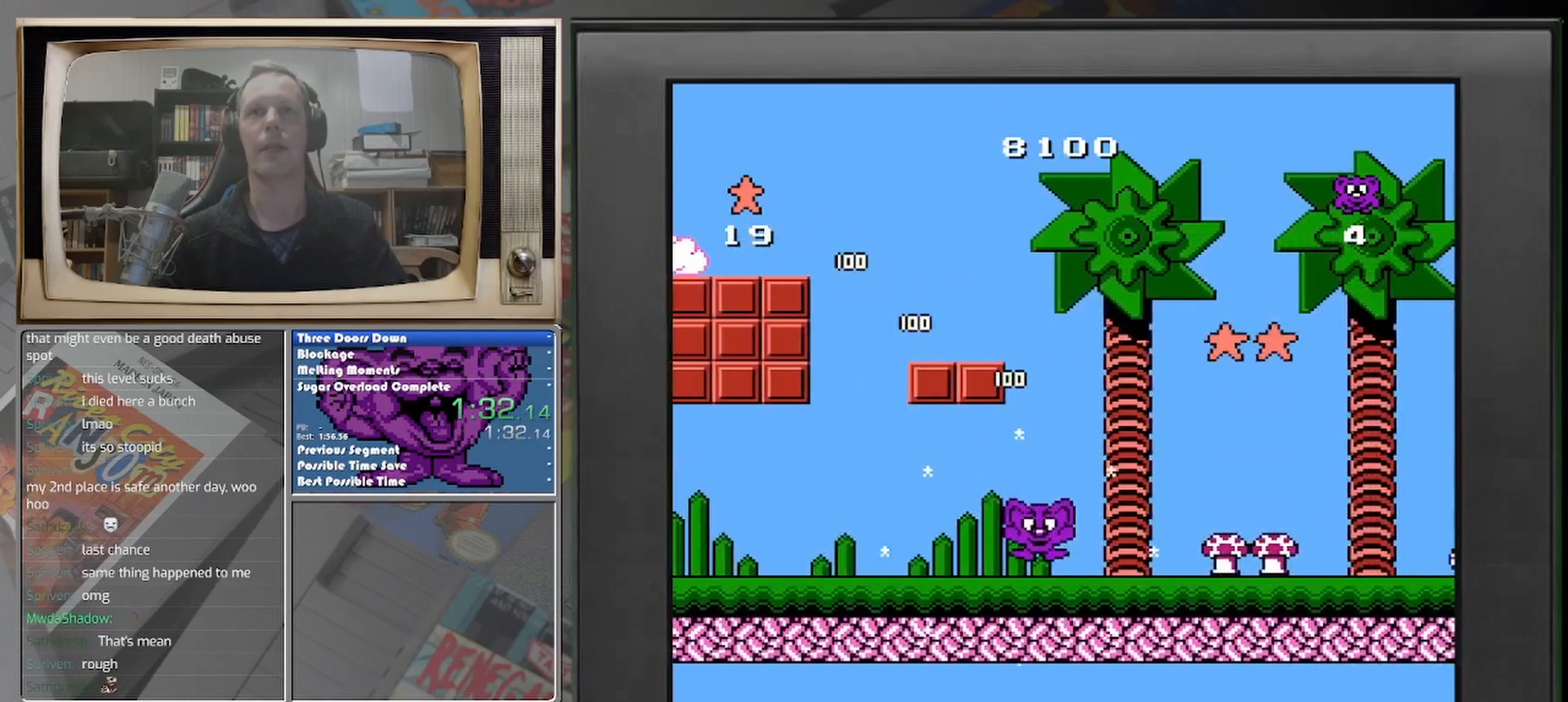
{"buttons": ["DPAD_RIGHT"], "events": []}
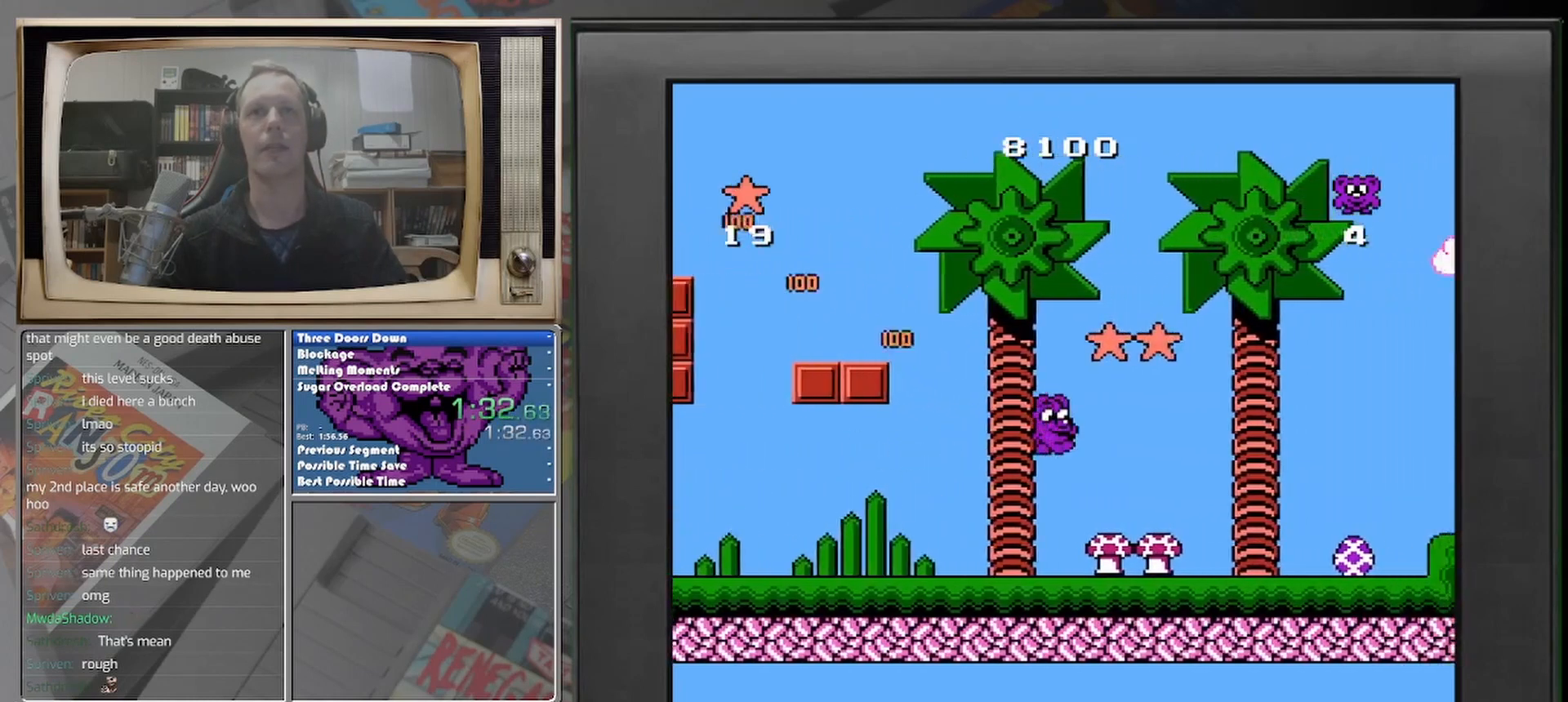
{"buttons": [], "events": [[208, "DPAD_RIGHT", "up"], [208, "DPAD_UP", "down"], [292, "DPAD_LEFT", "down"], [333, "DPAD_LEFT", "up"], [458, "DPAD_UP", "up"]]}
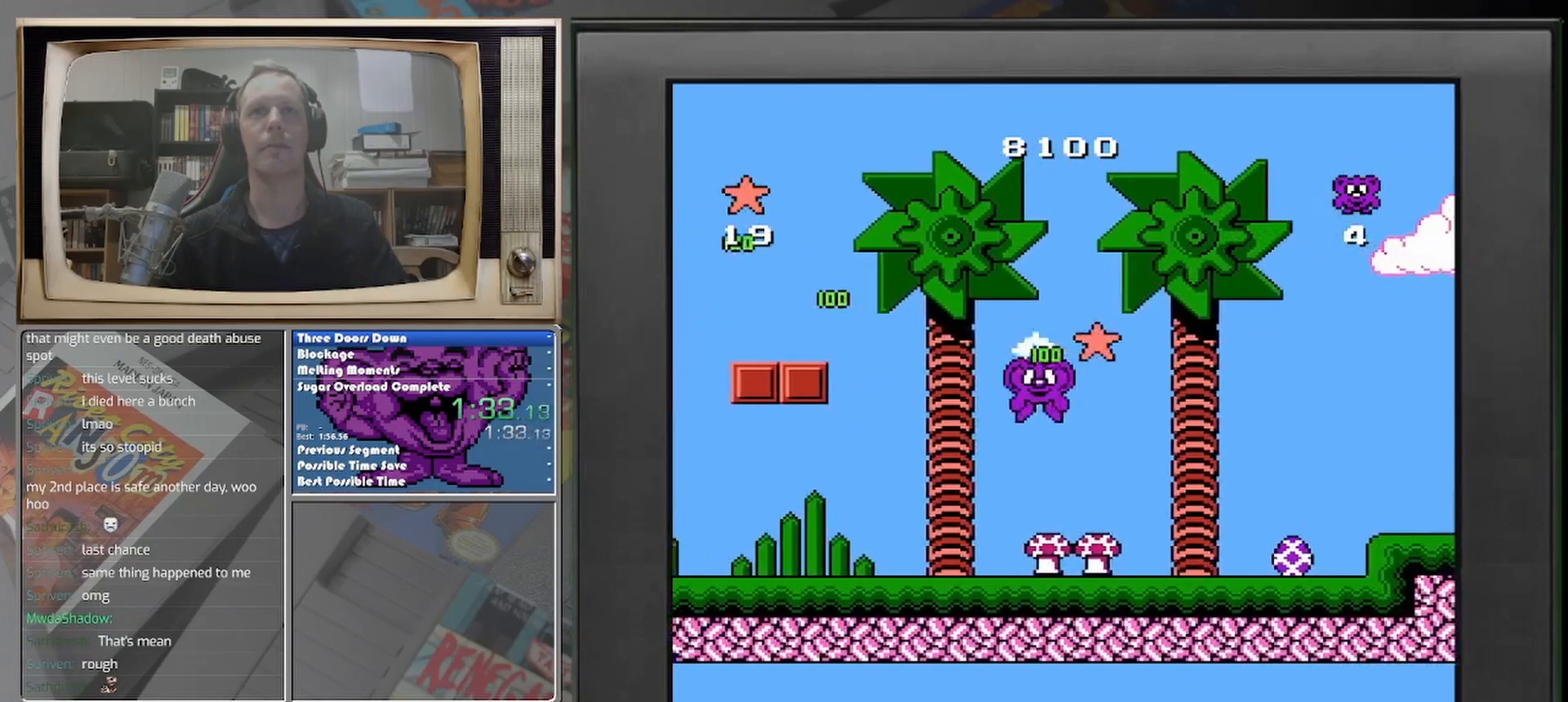
{"buttons": [], "events": [[83, "DPAD_RIGHT", "down"], [250, "DPAD_RIGHT", "up"]]}
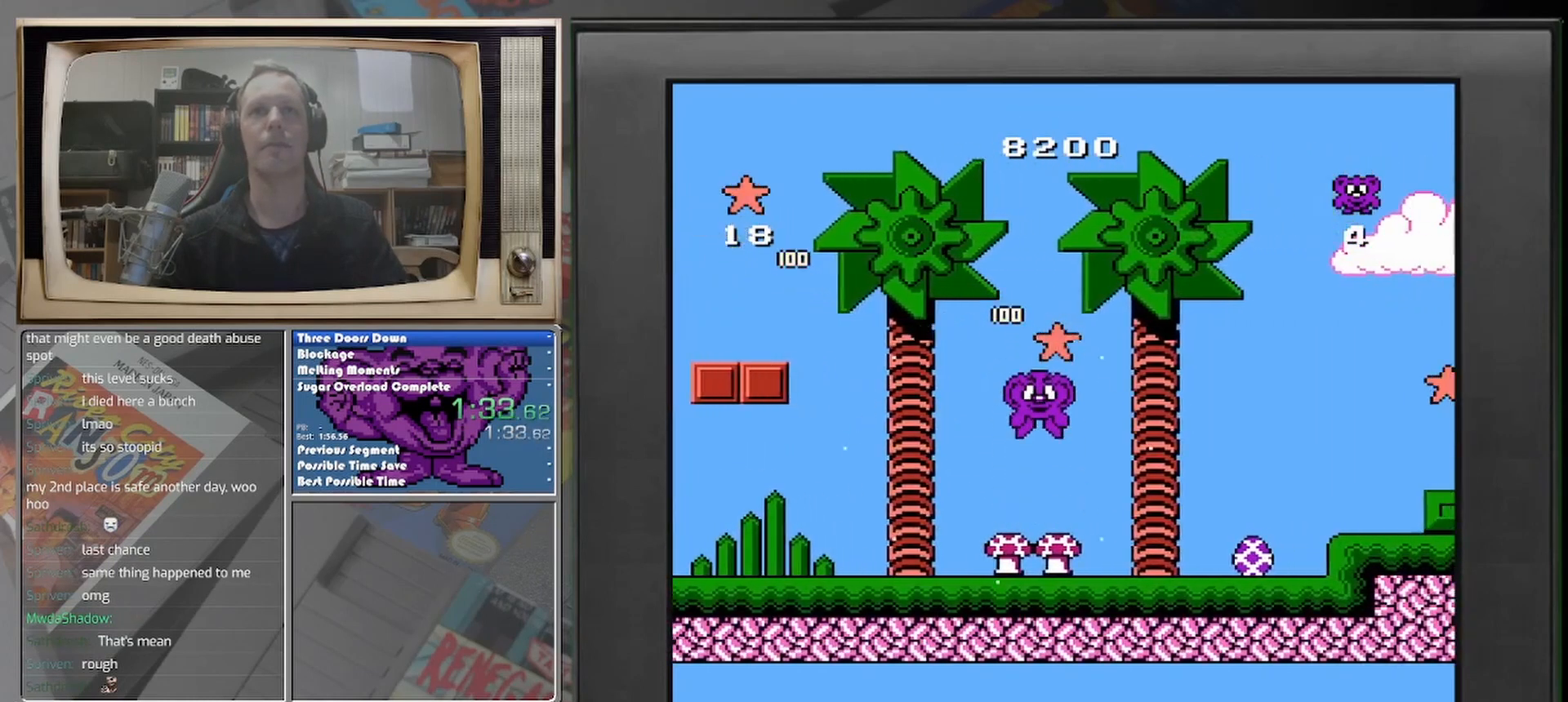
{"buttons": ["DPAD_RIGHT"], "events": [[83, "DPAD_RIGHT", "down"]]}
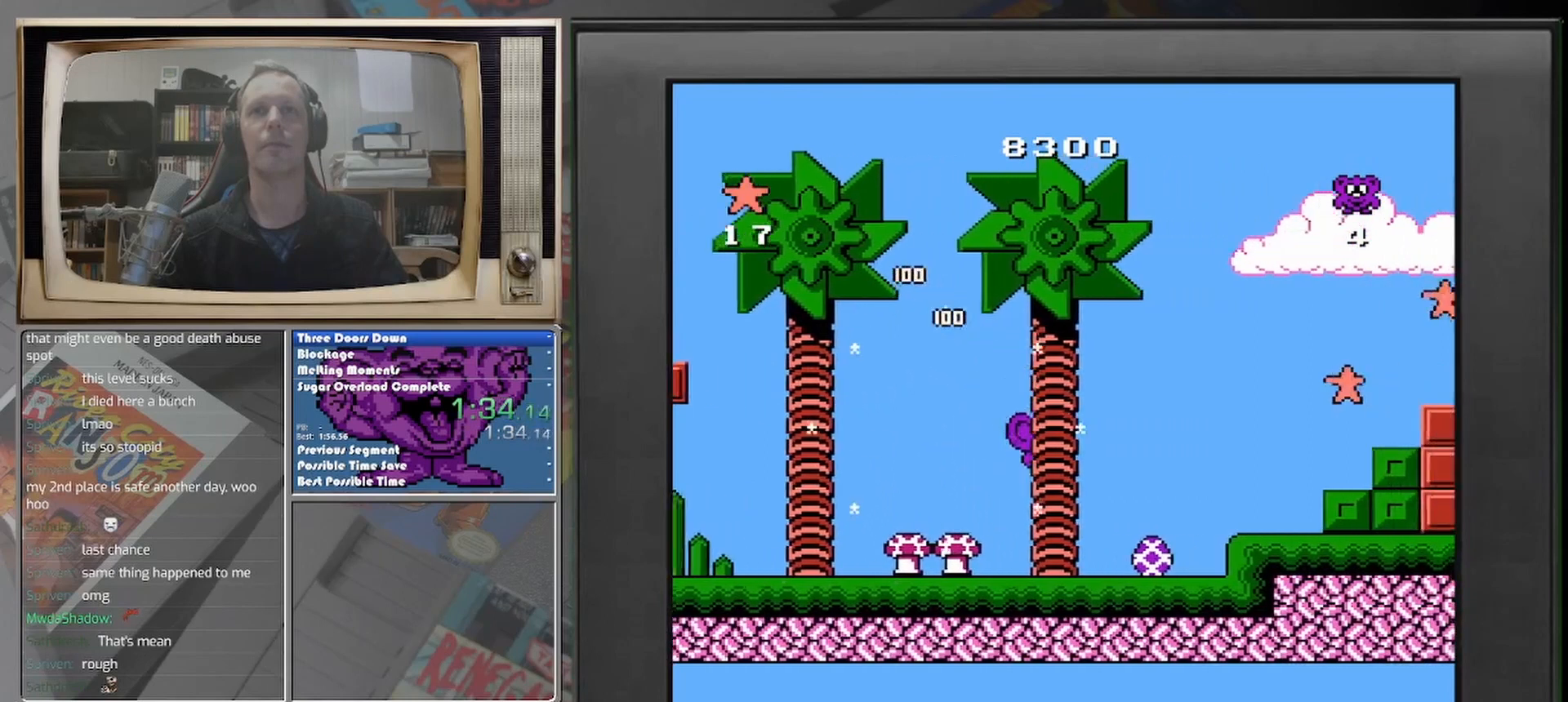
{"buttons": ["DPAD_RIGHT"], "events": []}
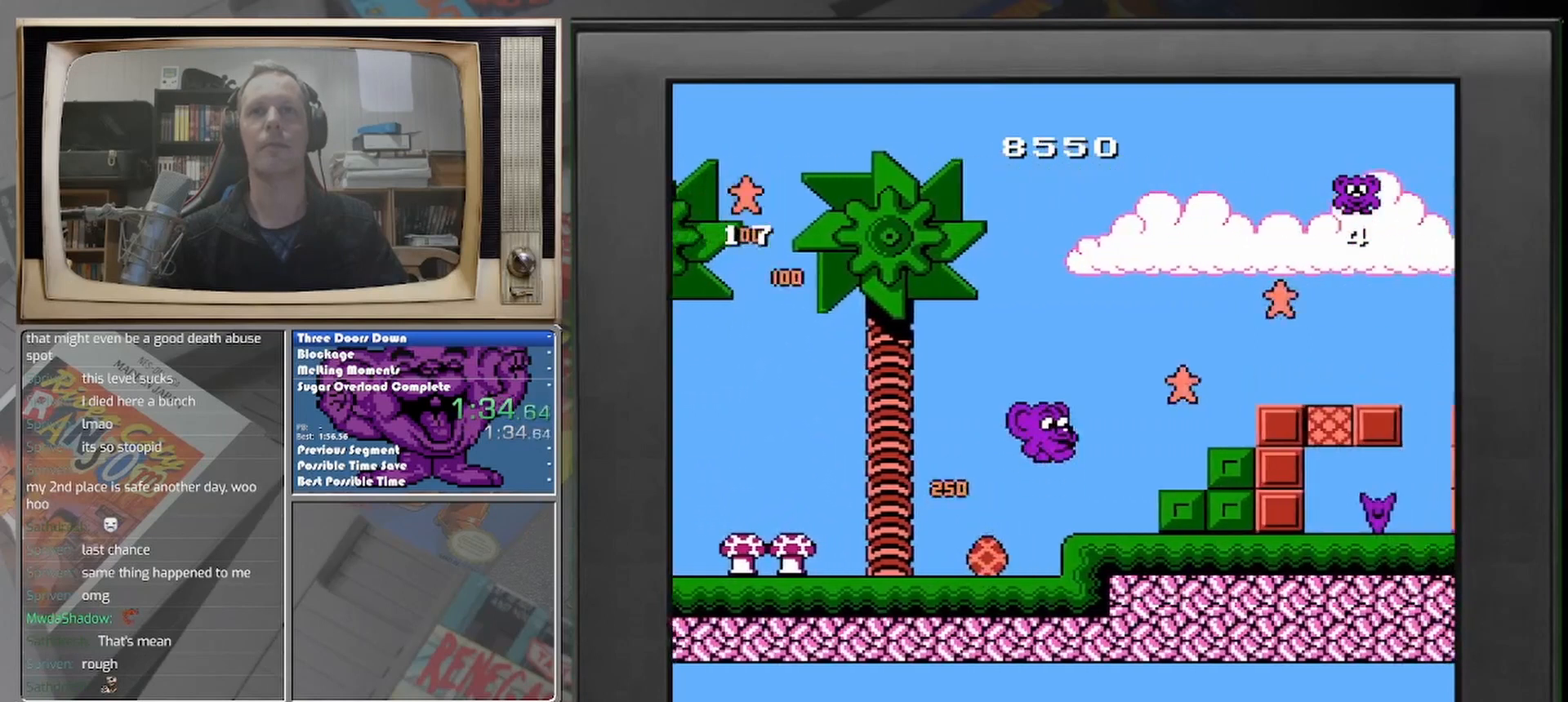
{"buttons": [], "events": [[292, "DPAD_RIGHT", "up"]]}
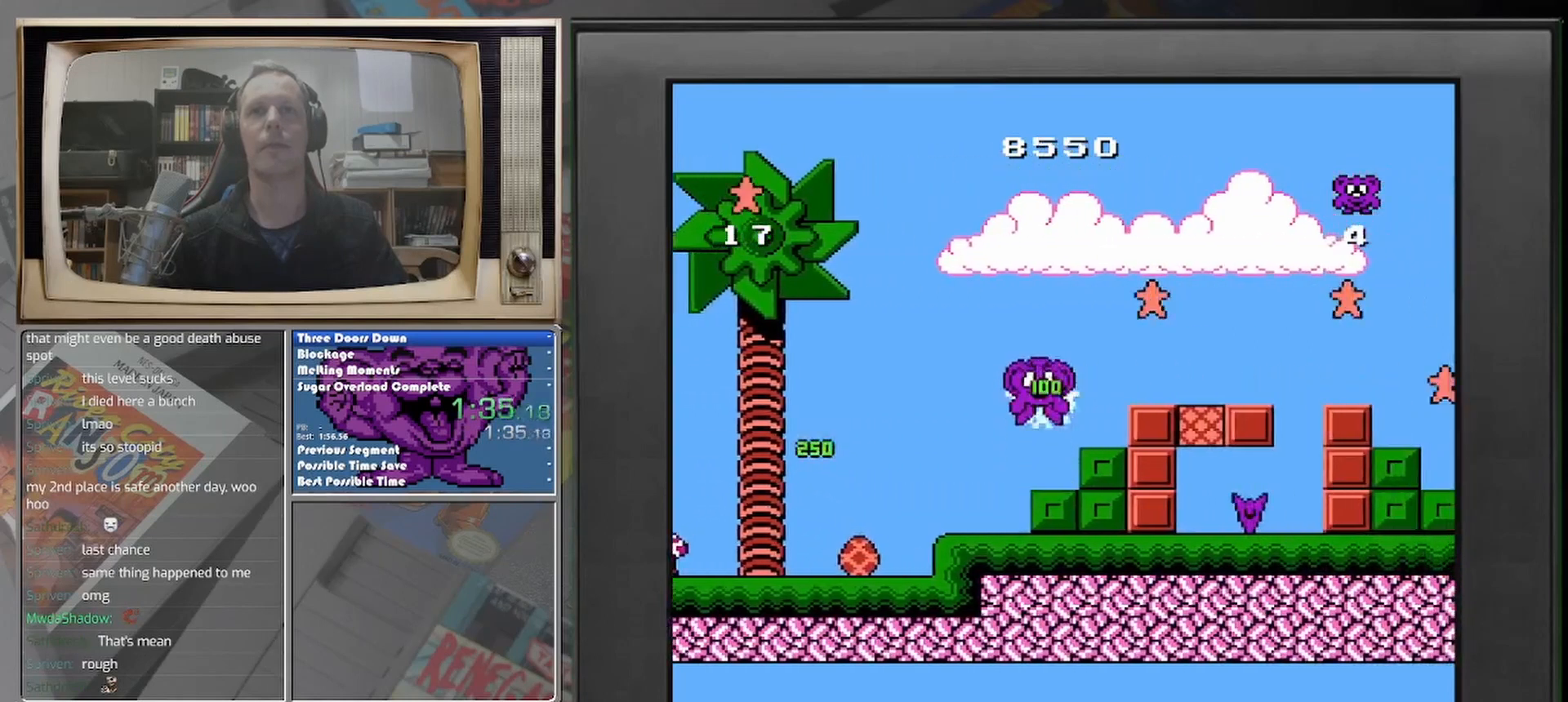
{"buttons": ["DPAD_RIGHT"], "events": [[42, "DPAD_RIGHT", "down"], [333, "DPAD_RIGHT", "up"], [500, "DPAD_RIGHT", "down"]]}
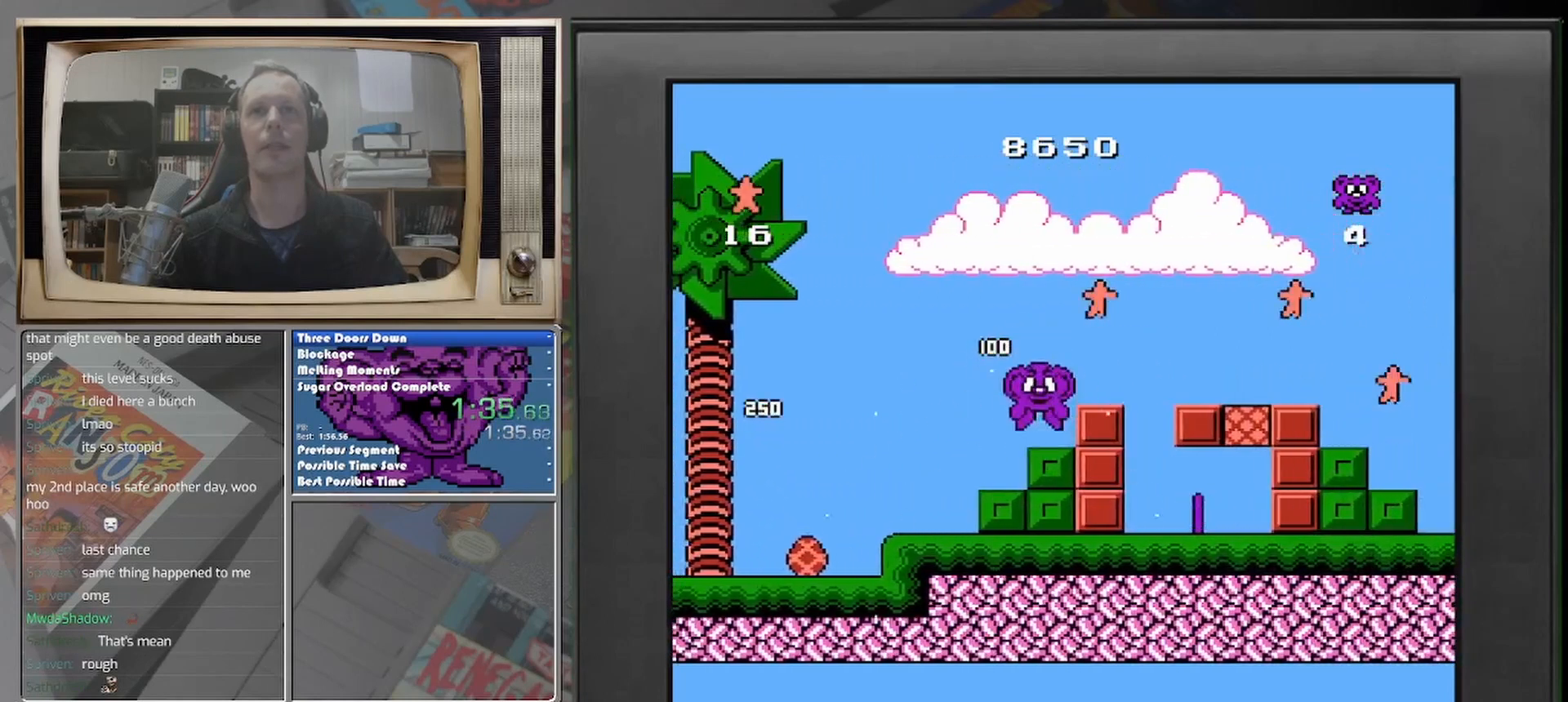
{"buttons": ["DPAD_RIGHT"], "events": [[250, "DPAD_RIGHT", "up"], [500, "DPAD_RIGHT", "down"]]}
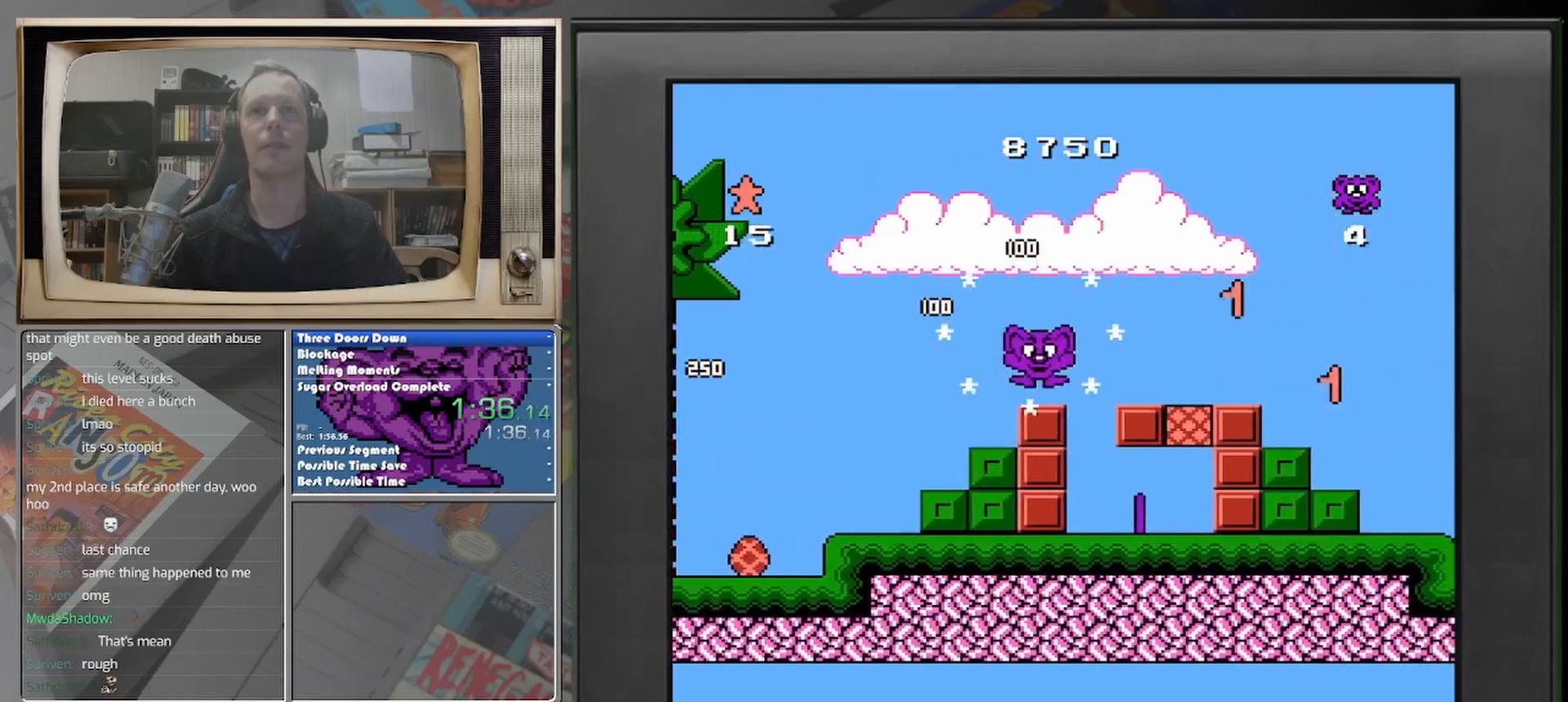
{"buttons": ["DPAD_RIGHT"], "events": [[333, "DPAD_RIGHT", "up"], [375, "DPAD_RIGHT", "down"]]}
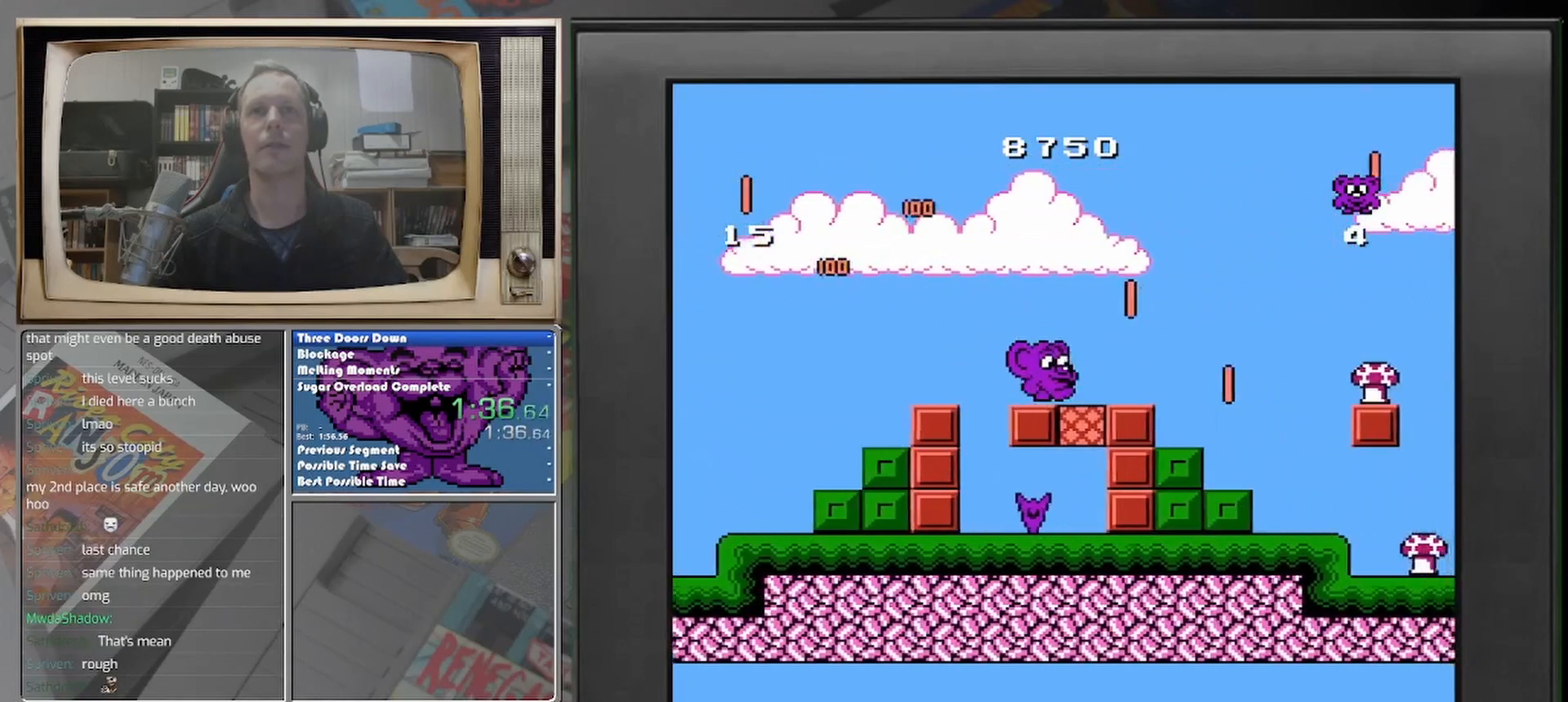
{"buttons": [], "events": [[83, "DPAD_RIGHT", "up"]]}
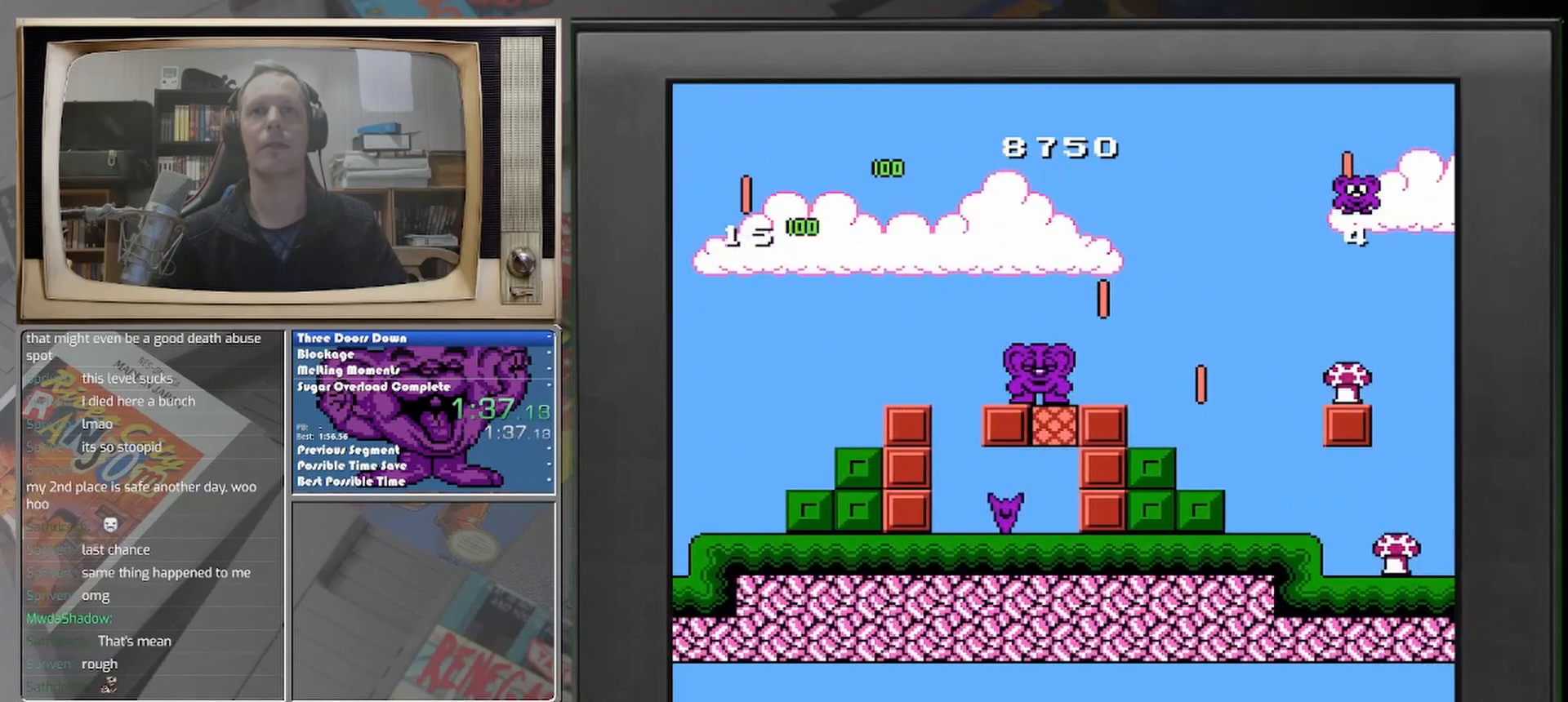
{"buttons": ["DPAD_RIGHT"], "events": [[500, "DPAD_RIGHT", "down"]]}
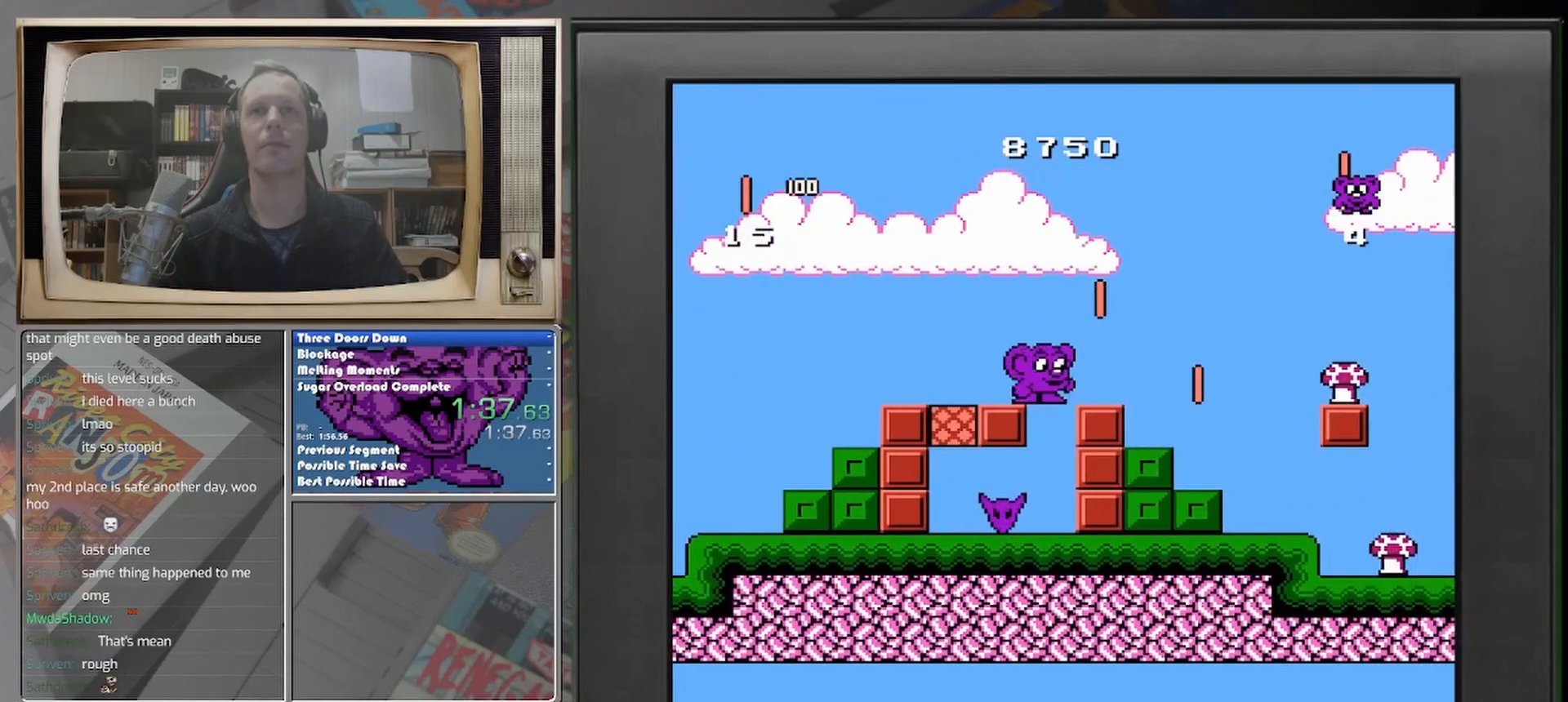
{"buttons": ["DPAD_LEFT"], "events": [[42, "DPAD_RIGHT", "up"], [375, "DPAD_LEFT", "down"]]}
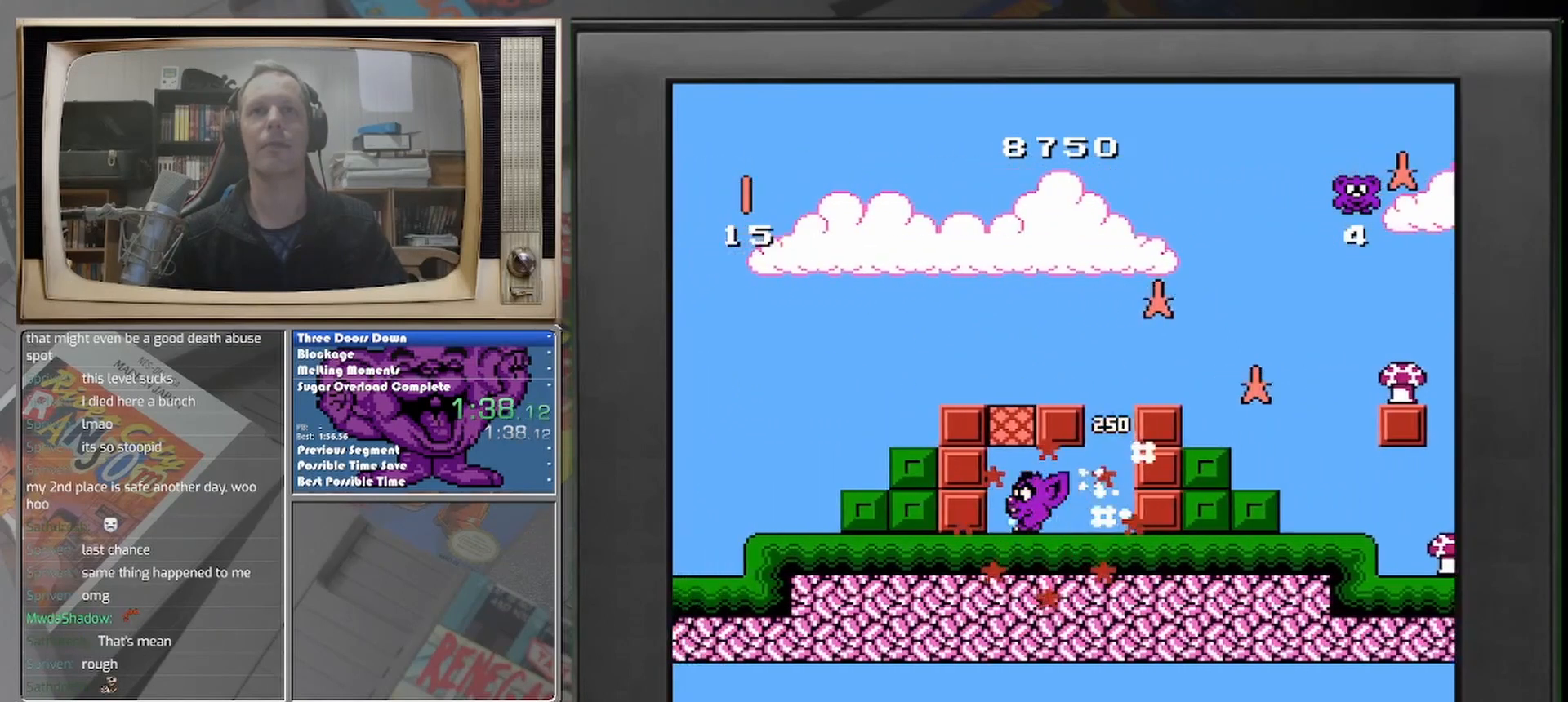
{"buttons": [], "events": [[42, "DPAD_LEFT", "up"], [125, "DPAD_RIGHT", "down"], [458, "DPAD_RIGHT", "up"]]}
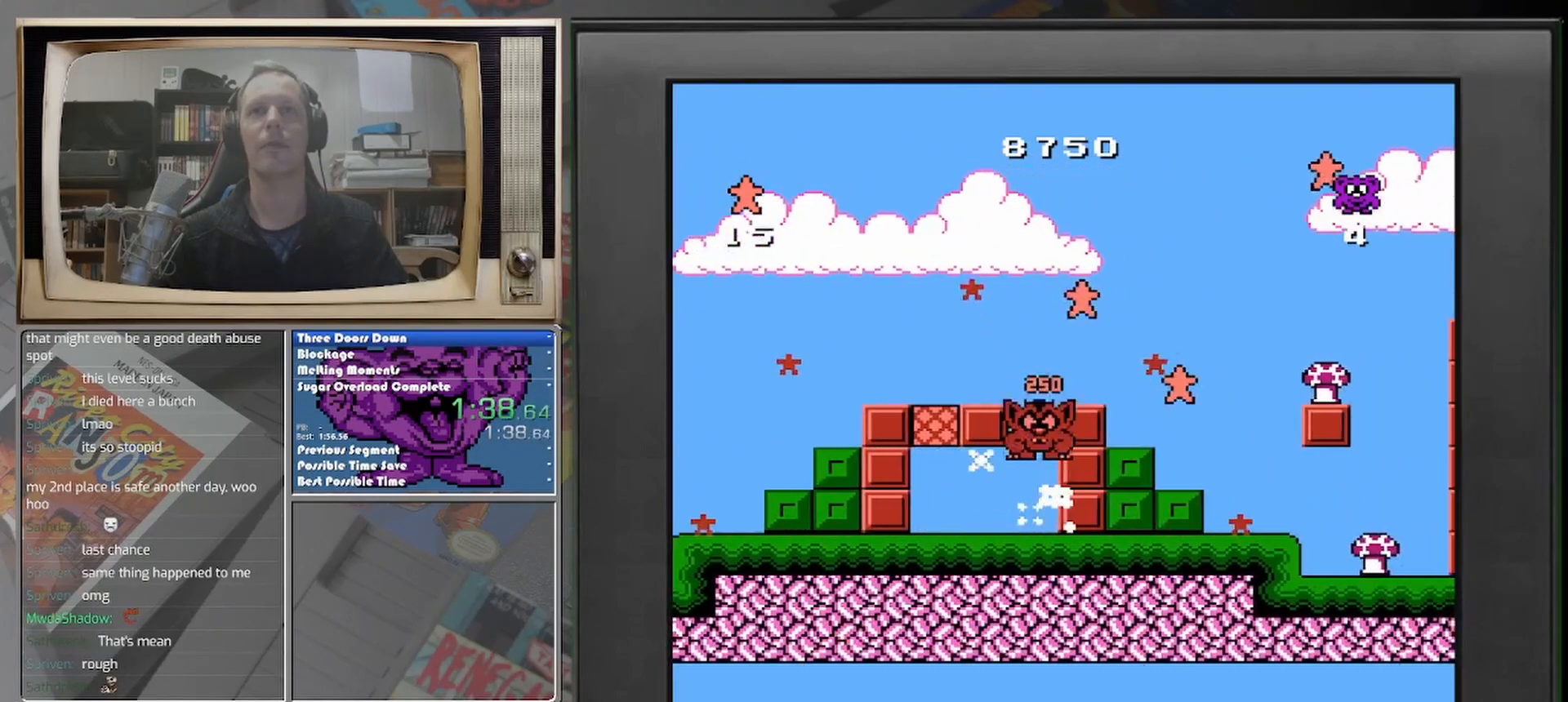
{"buttons": [], "events": [[125, "DPAD_RIGHT", "down"], [208, "DPAD_RIGHT", "up"]]}
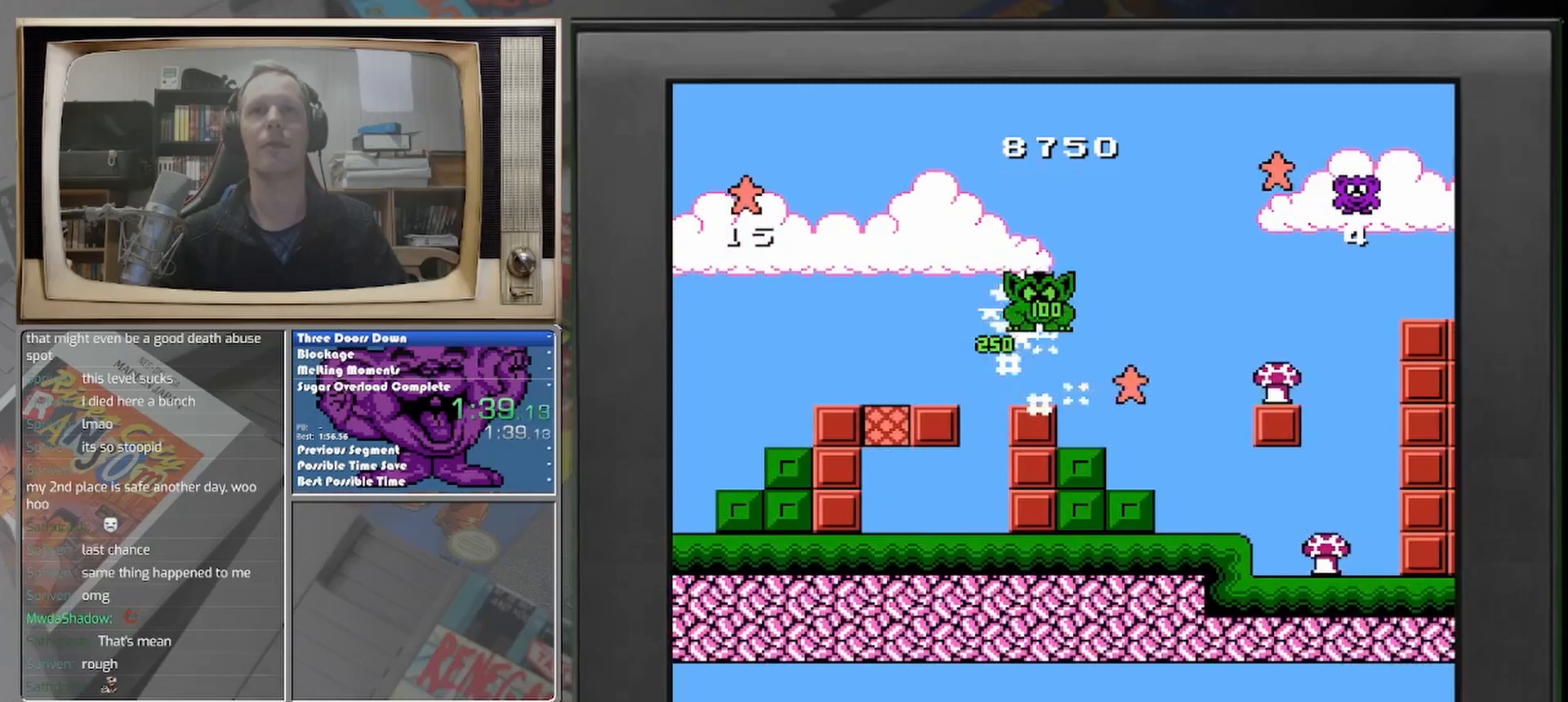
{"buttons": [], "events": [[250, "DPAD_RIGHT", "down"], [458, "DPAD_RIGHT", "up"]]}
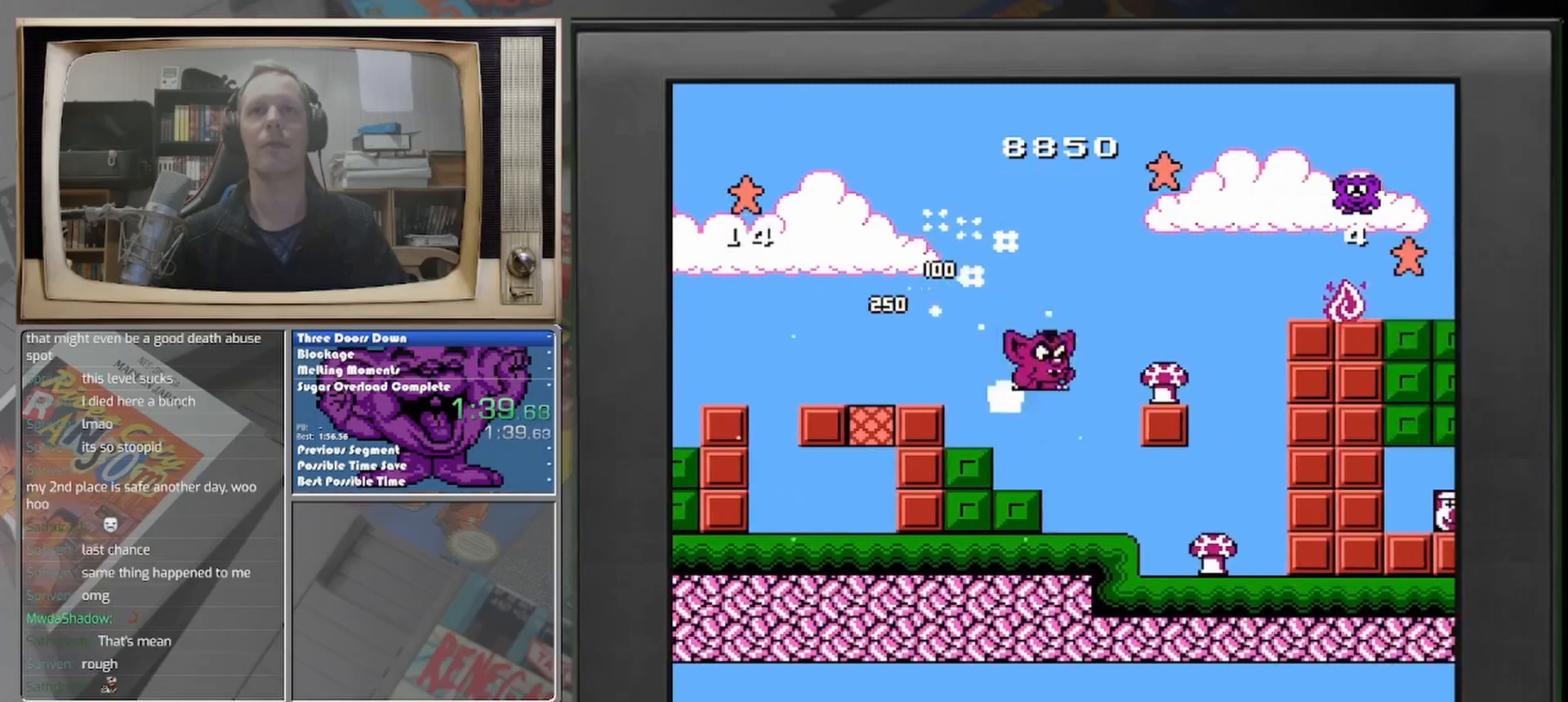
{"buttons": ["DPAD_RIGHT"], "events": [[167, "DPAD_LEFT", "down"], [250, "DPAD_LEFT", "up"], [417, "DPAD_RIGHT", "down"]]}
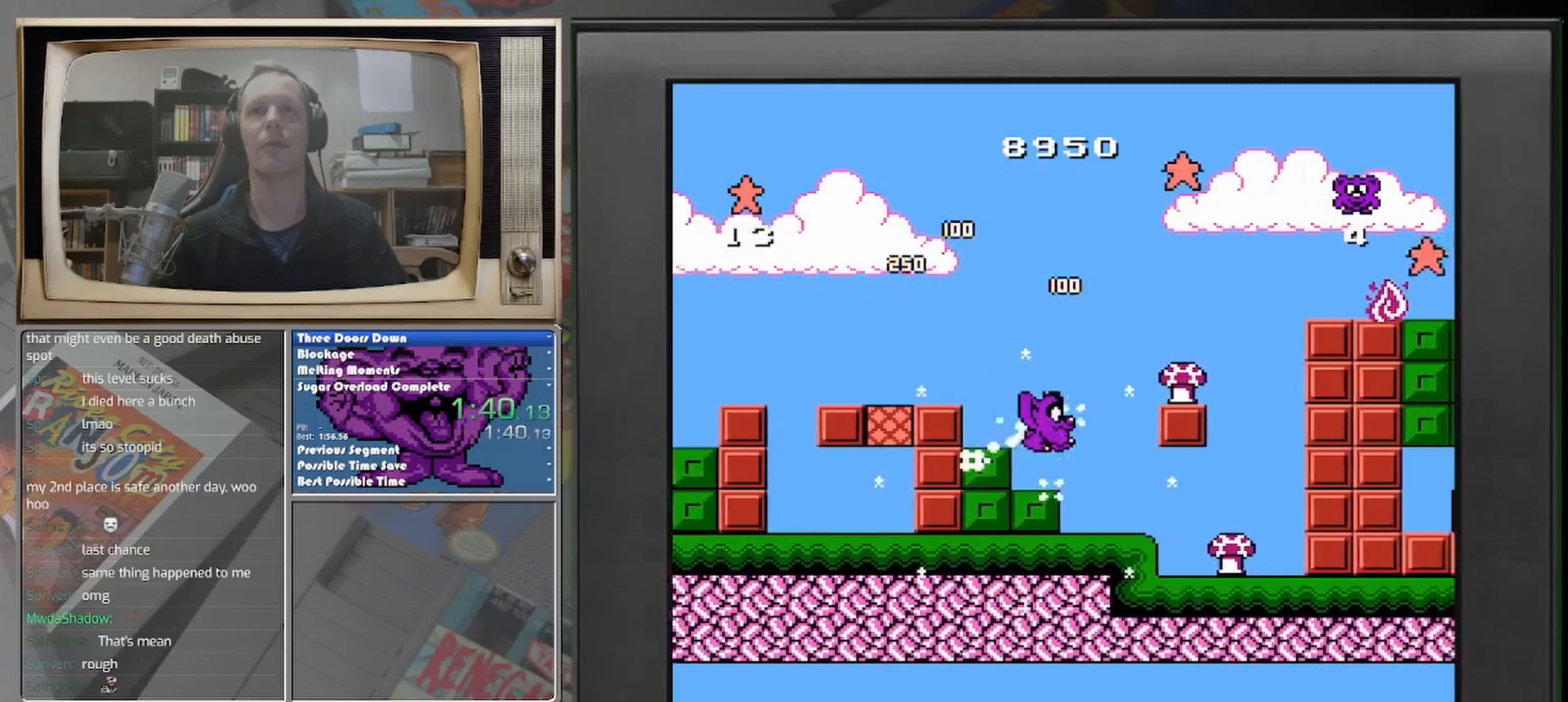
{"buttons": [], "events": [[250, "DPAD_RIGHT", "up"]]}
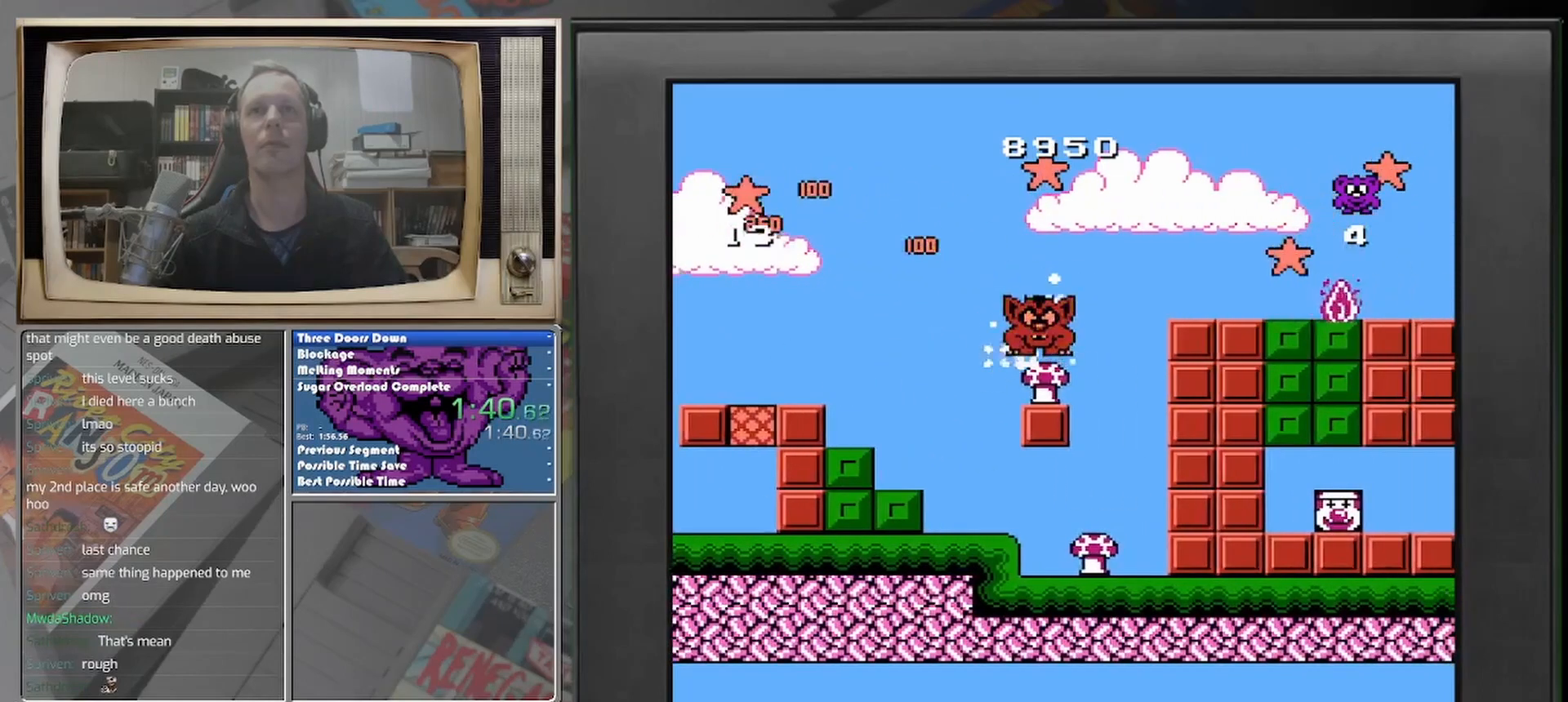
{"buttons": ["DPAD_UP"], "events": [[500, "DPAD_UP", "down"]]}
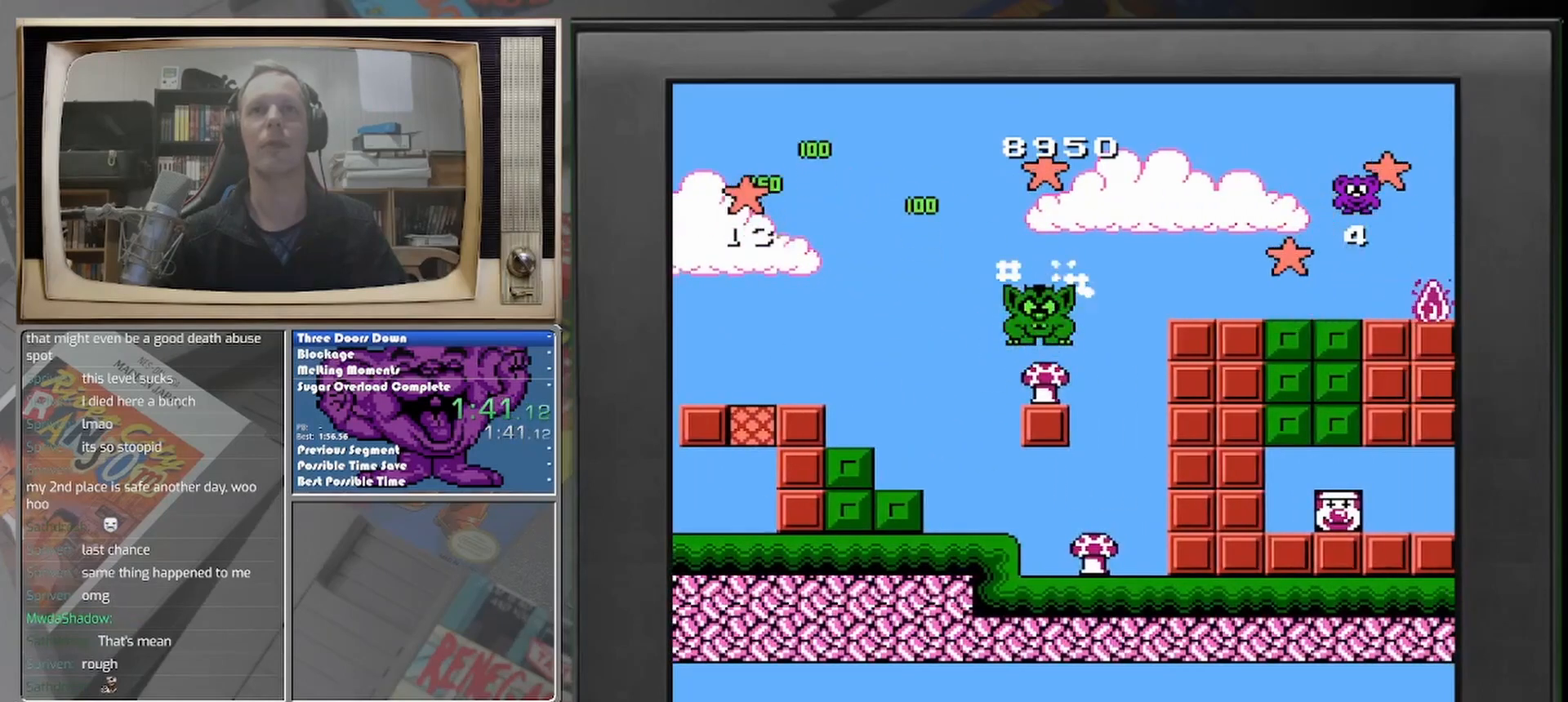
{"buttons": ["DPAD_UP"], "events": [[208, "DPAD_UP", "up"], [417, "DPAD_UP", "down"]]}
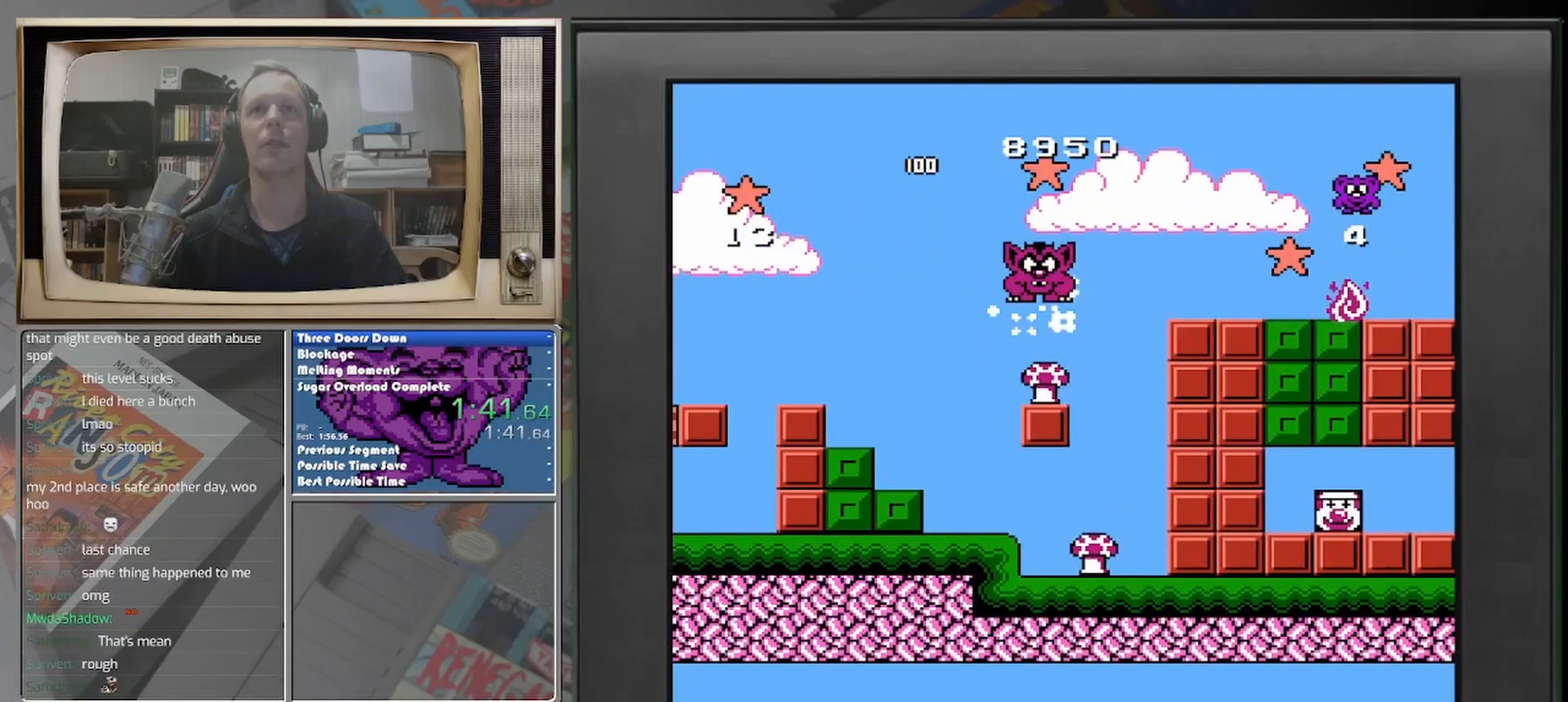
{"buttons": ["DPAD_UP"], "events": [[125, "DPAD_UP", "up"], [333, "DPAD_UP", "down"]]}
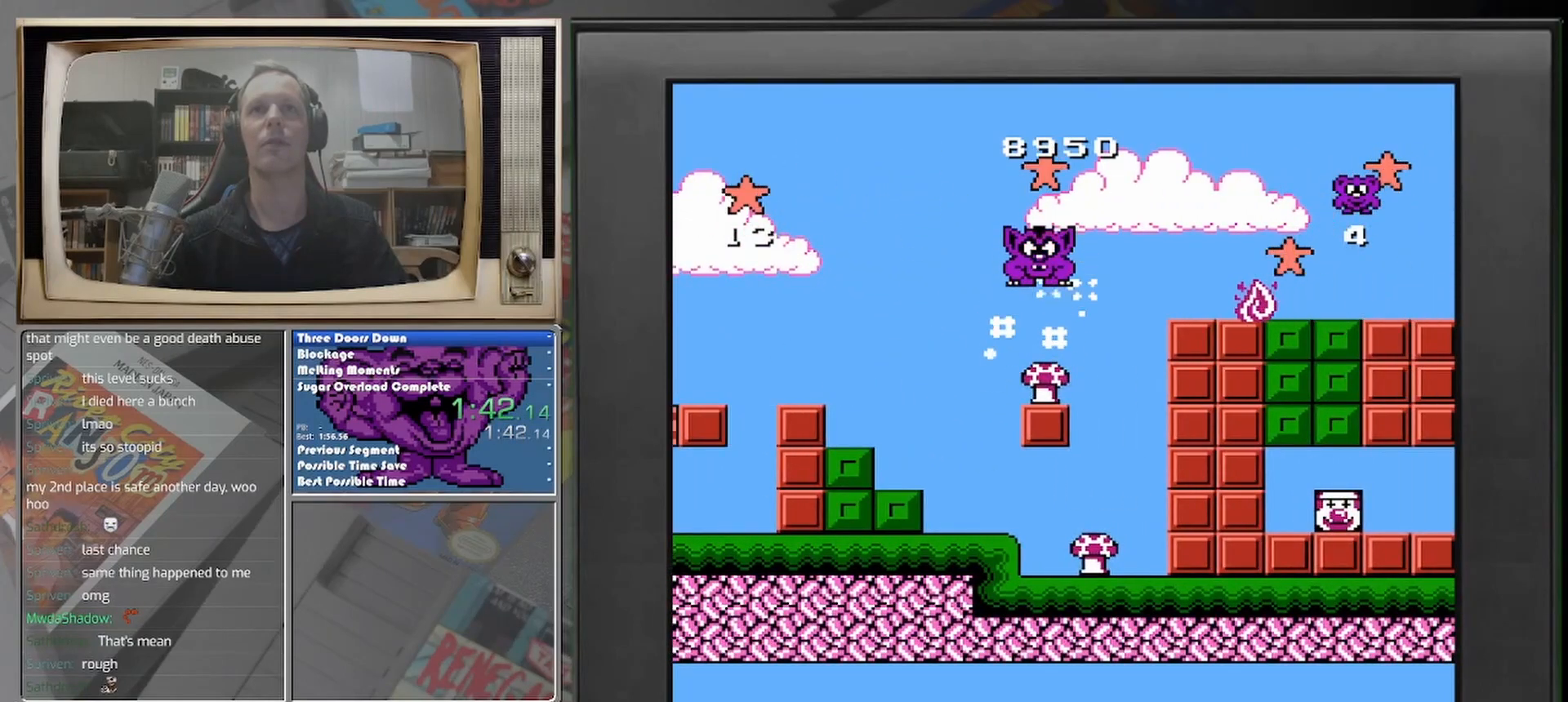
{"buttons": [], "events": [[42, "DPAD_RIGHT", "down"], [83, "DPAD_UP", "up"], [125, "DPAD_RIGHT", "up"], [333, "DPAD_LEFT", "down"], [458, "DPAD_LEFT", "up"]]}
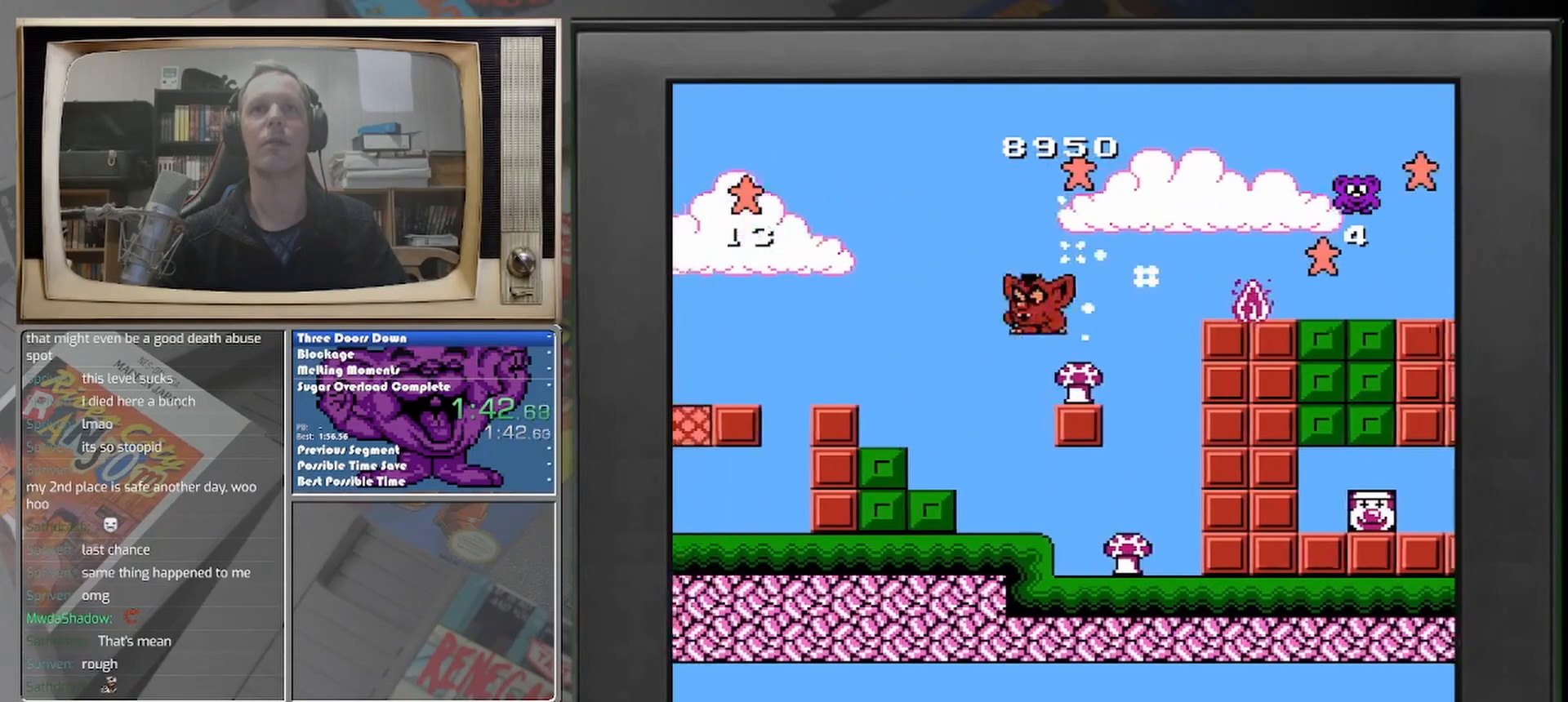
{"buttons": [], "events": [[83, "DPAD_RIGHT", "down"], [167, "DPAD_RIGHT", "up"]]}
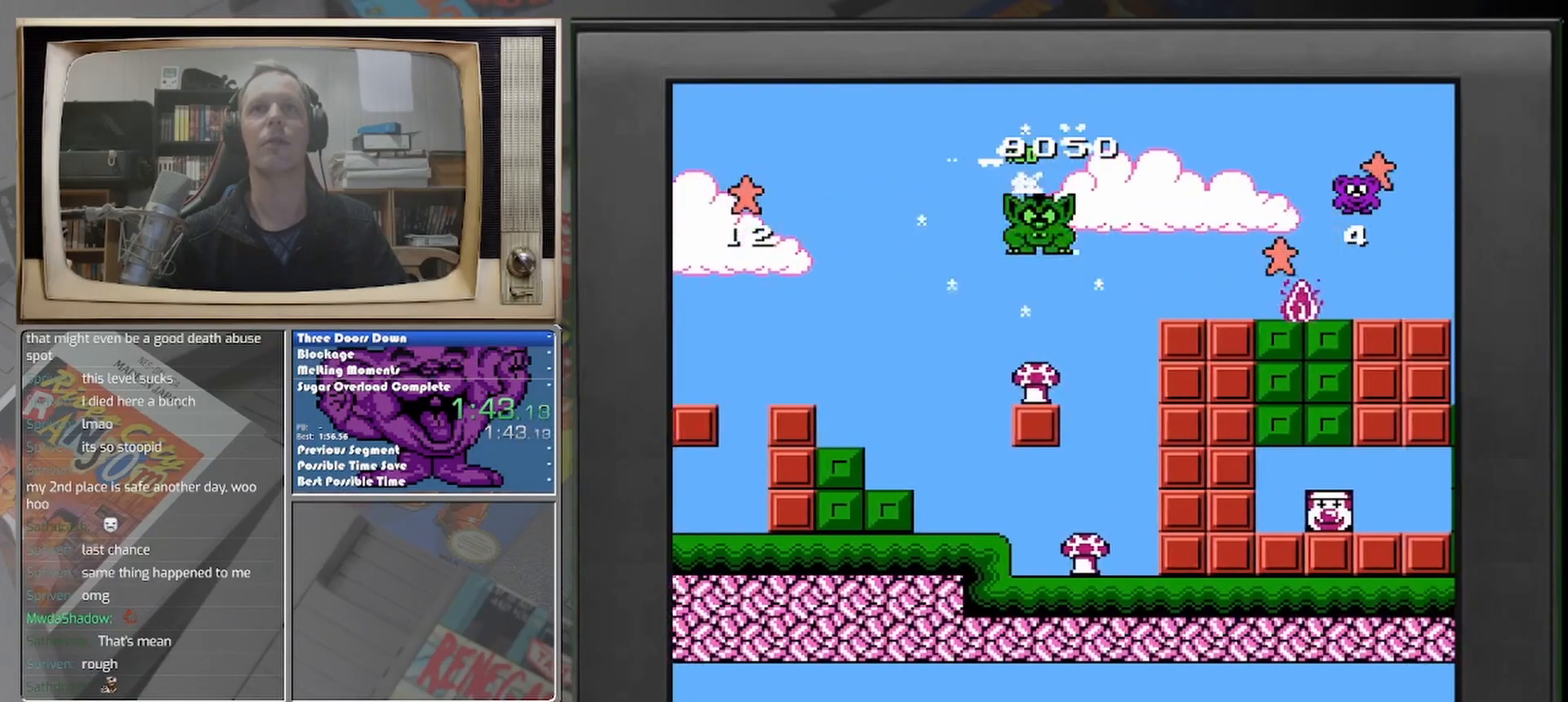
{"buttons": ["DPAD_RIGHT"], "events": [[250, "DPAD_RIGHT", "down"]]}
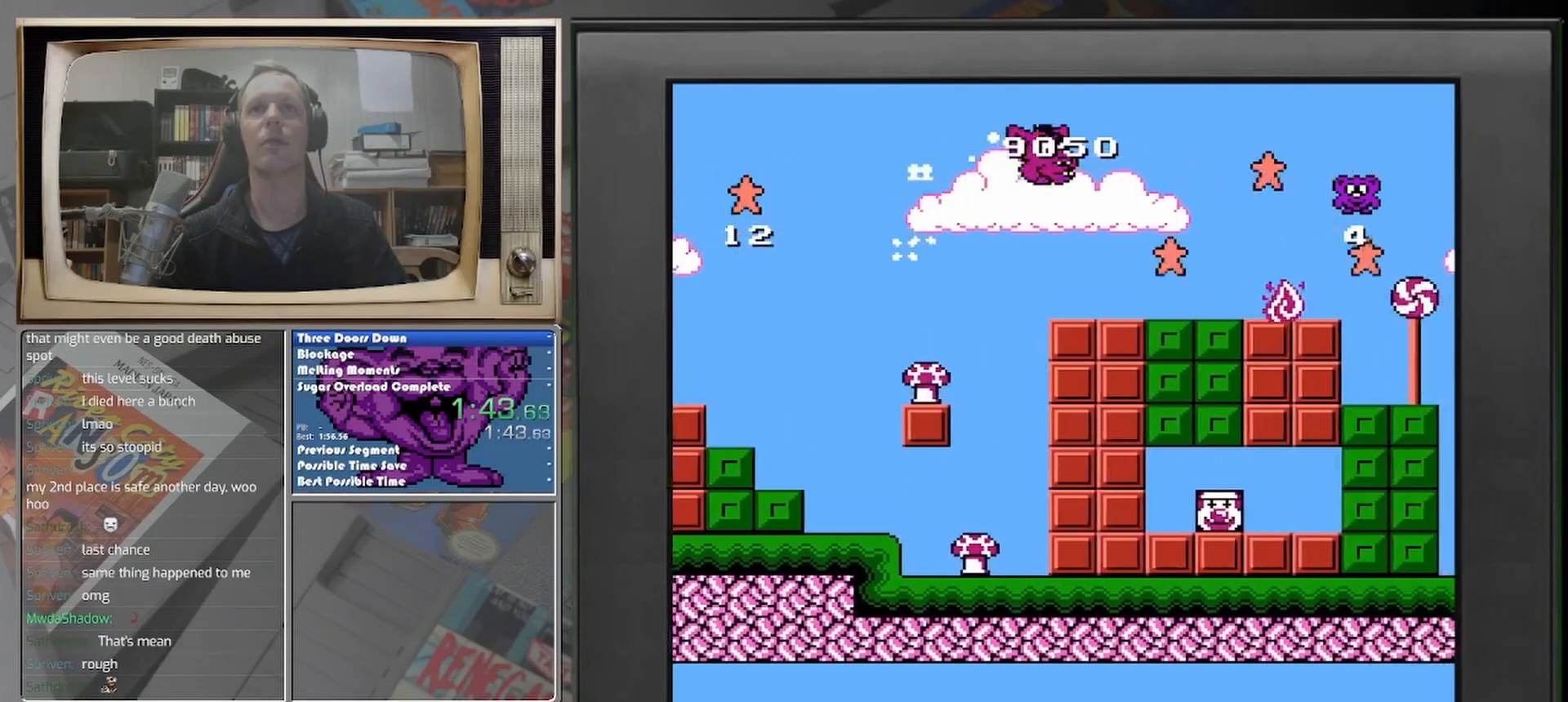
{"buttons": ["DPAD_RIGHT"], "events": [[167, "DPAD_RIGHT", "up"], [333, "DPAD_RIGHT", "down"]]}
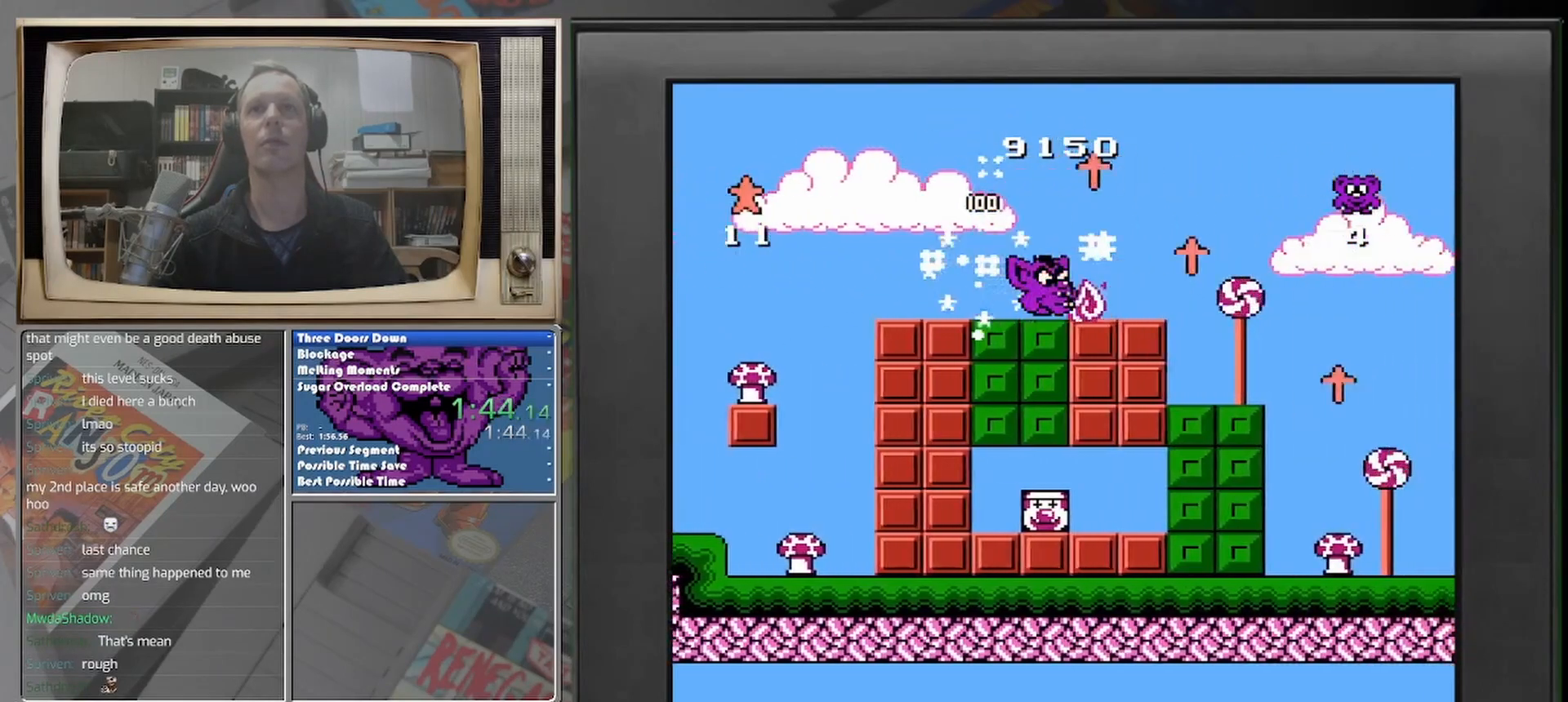
{"buttons": ["DPAD_RIGHT"], "events": []}
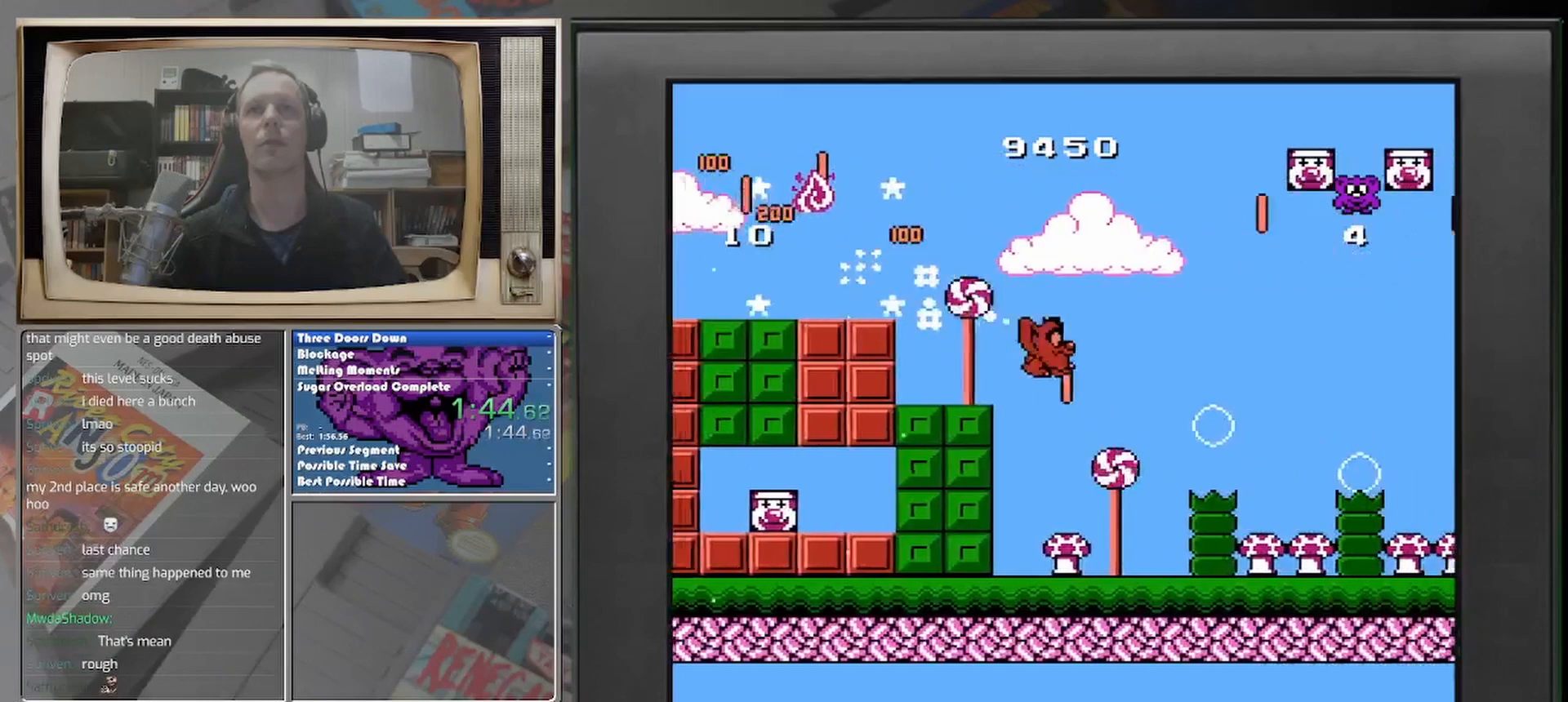
{"buttons": [], "events": [[167, "DPAD_LEFT", "down"], [167, "DPAD_RIGHT", "up"], [417, "DPAD_LEFT", "up"]]}
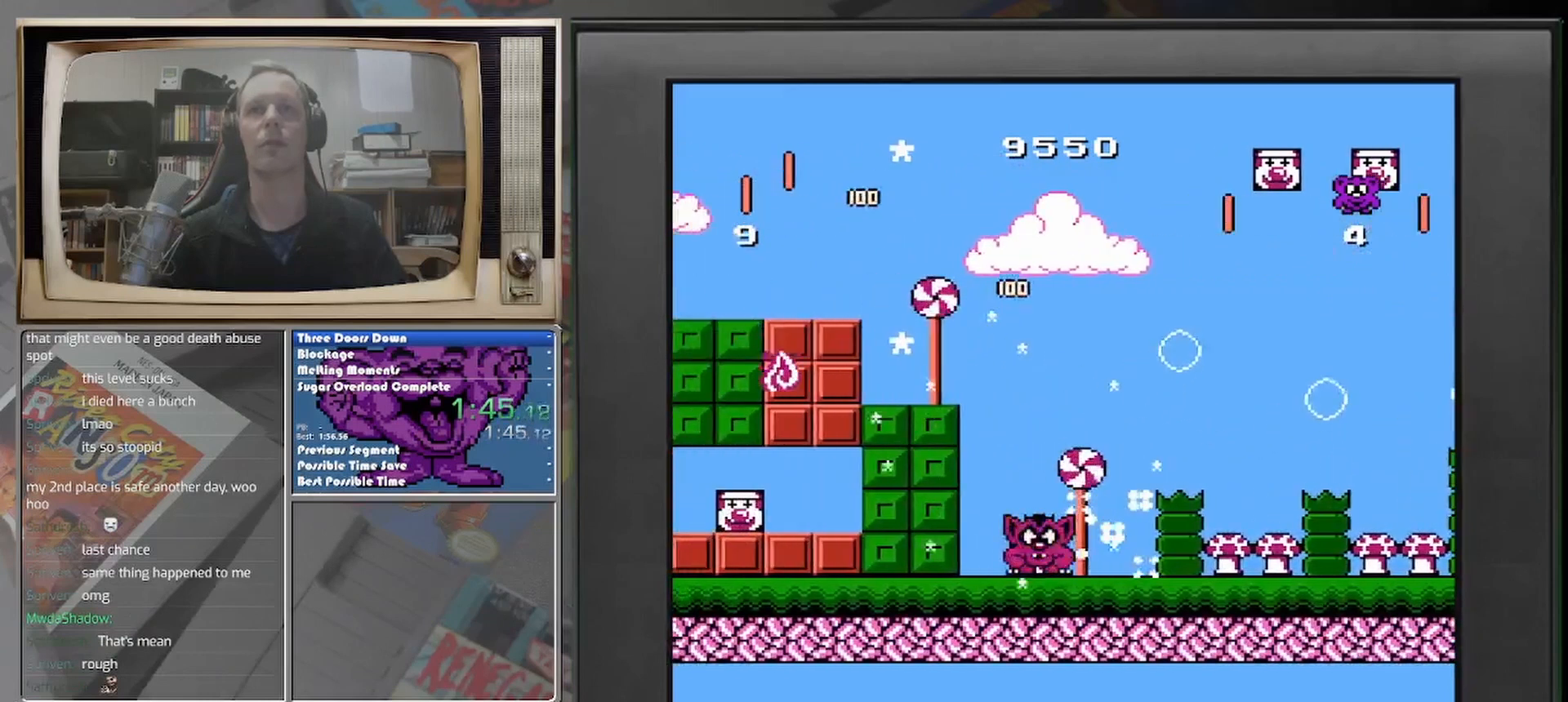
{"buttons": [], "events": [[125, "DPAD_RIGHT", "down"], [417, "DPAD_RIGHT", "up"]]}
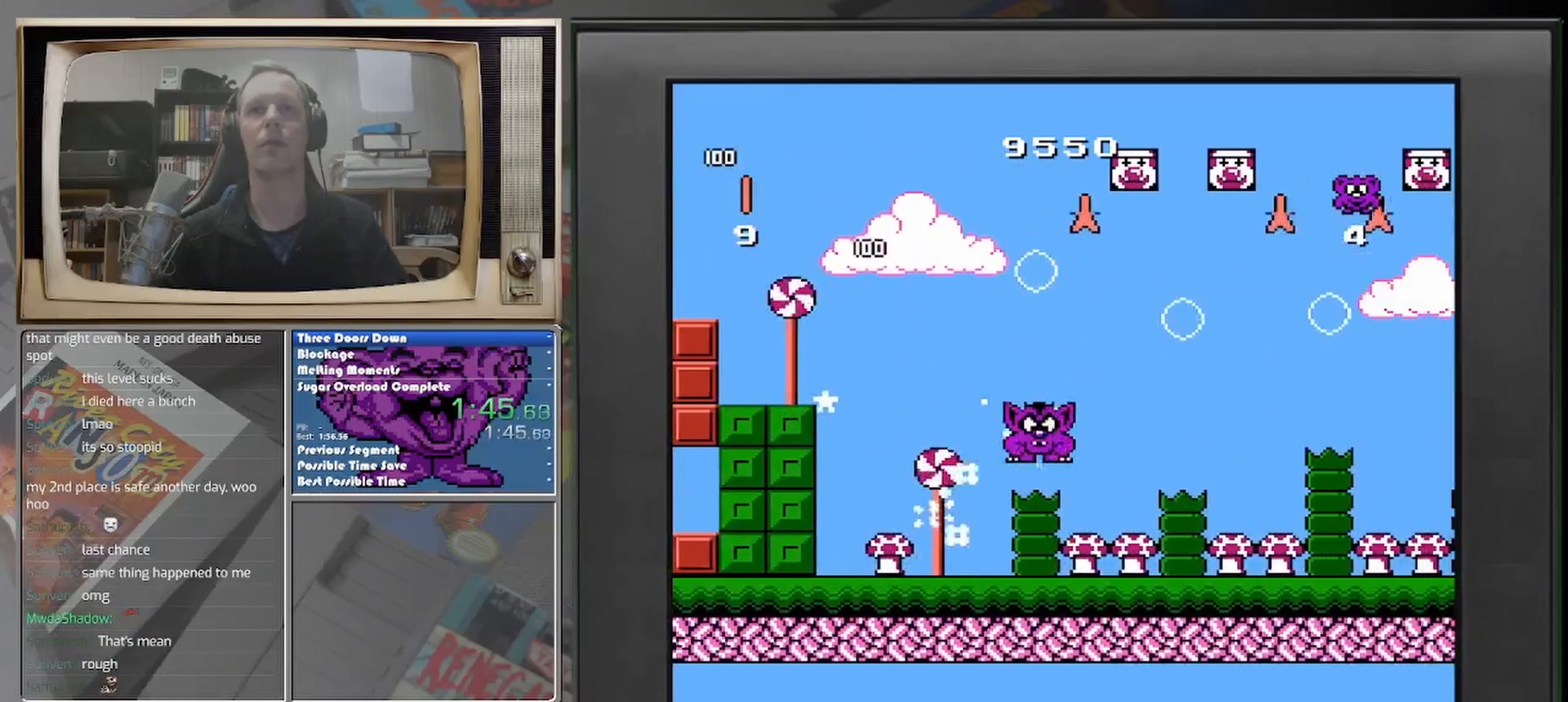
{"buttons": ["DPAD_LEFT"], "events": [[292, "DPAD_LEFT", "down"]]}
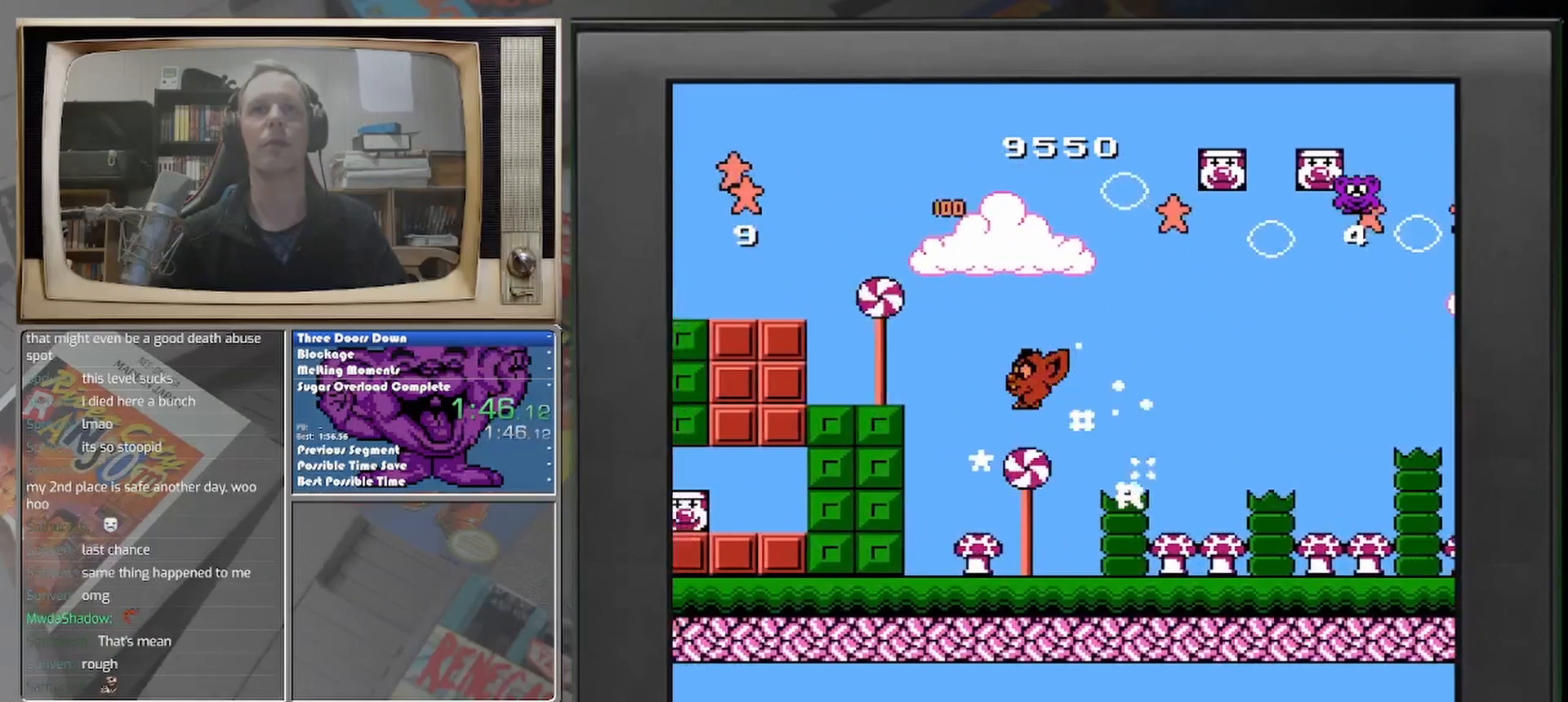
{"buttons": ["DPAD_LEFT"], "events": []}